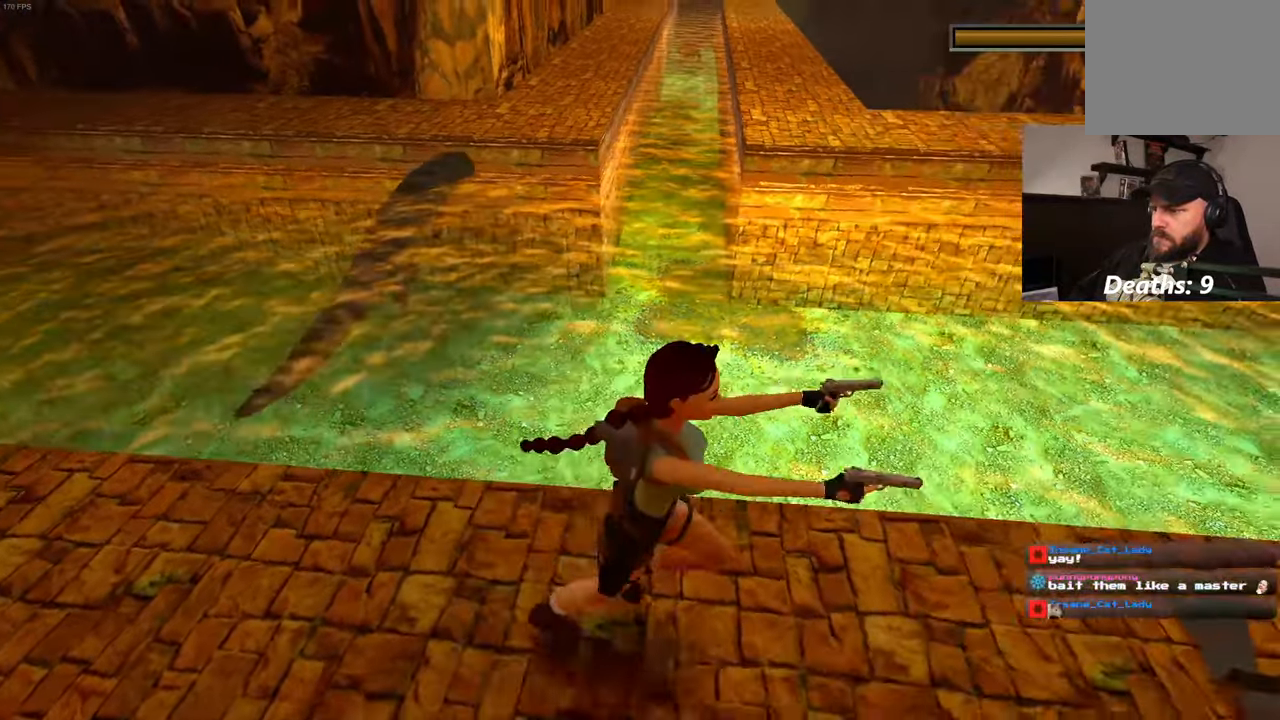
Gameplay with a controller (PlayStation layout); each line is a JSON object with the inputs held at the frame after it. "events" lists button and stick changes between this image and that frame as [ms after this image, input, new state], when the widget could be followed in between. Not read: DPAD_LEFT HOME L3 R2 R3 SELECT.
{"buttons": ["L2"], "left_stick": "center", "right_stick": "center", "events": [[316, "left_stick", "up-left"], [466, "left_stick", "center"]]}
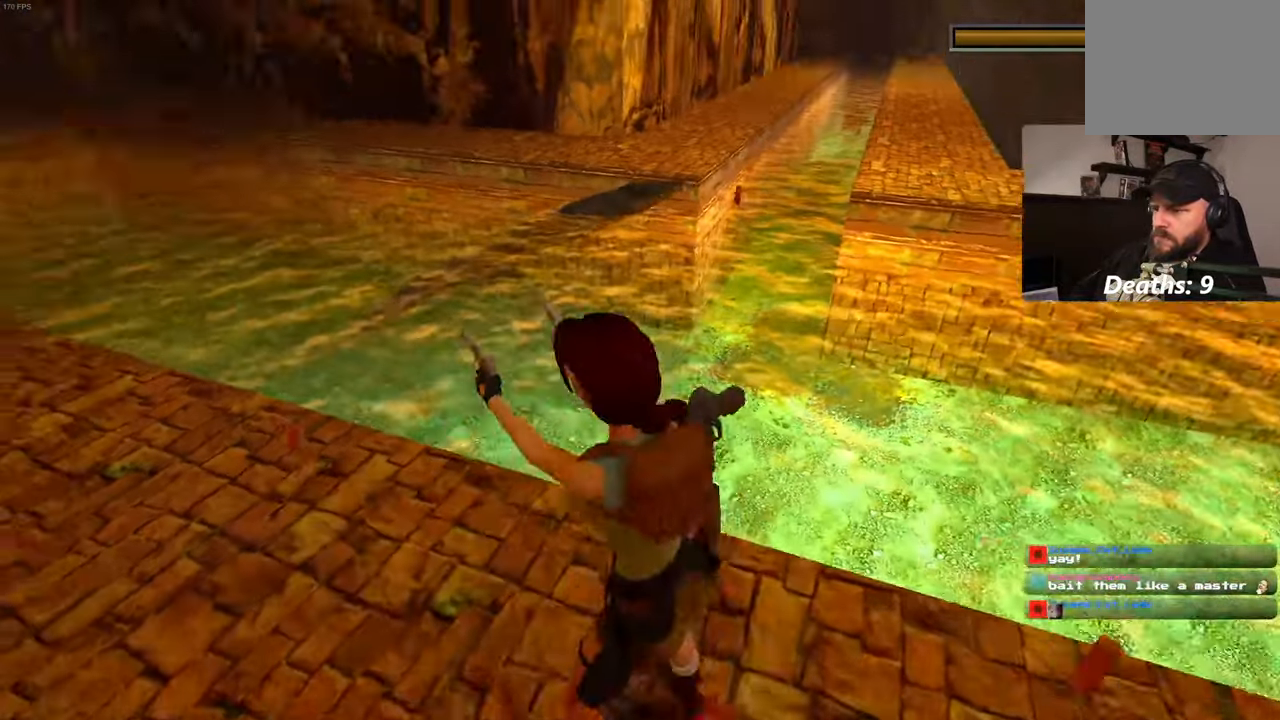
{"buttons": ["L2"], "left_stick": "center", "right_stick": "center", "events": [[150, "left_stick", "up-right"], [200, "left_stick", "center"]]}
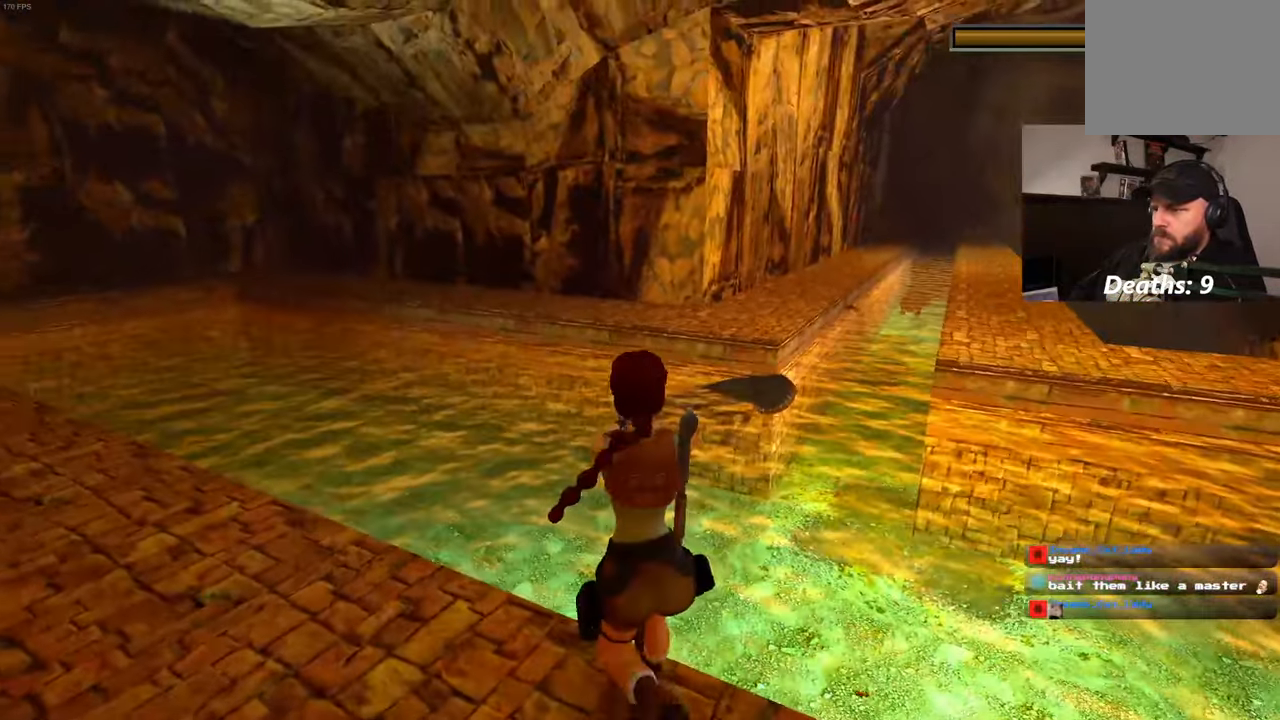
{"buttons": ["L2"], "left_stick": "center", "right_stick": "center", "events": []}
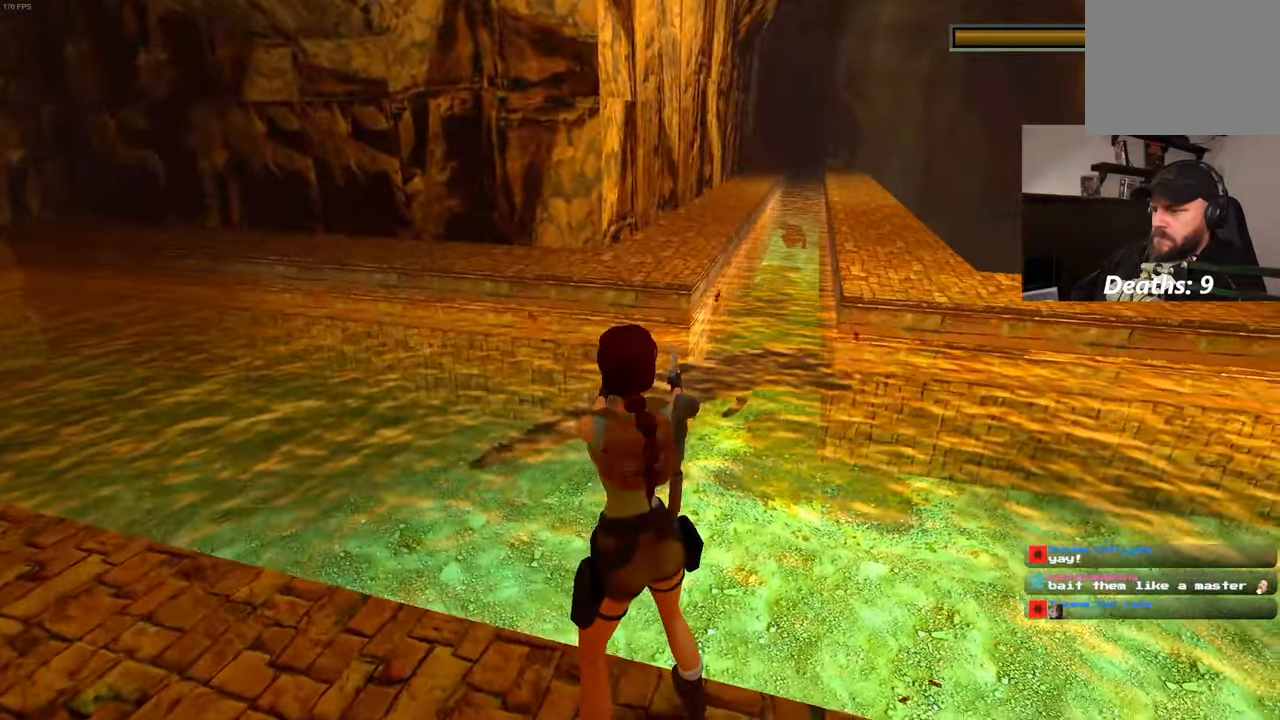
{"buttons": ["L2"], "left_stick": "center", "right_stick": "center", "events": []}
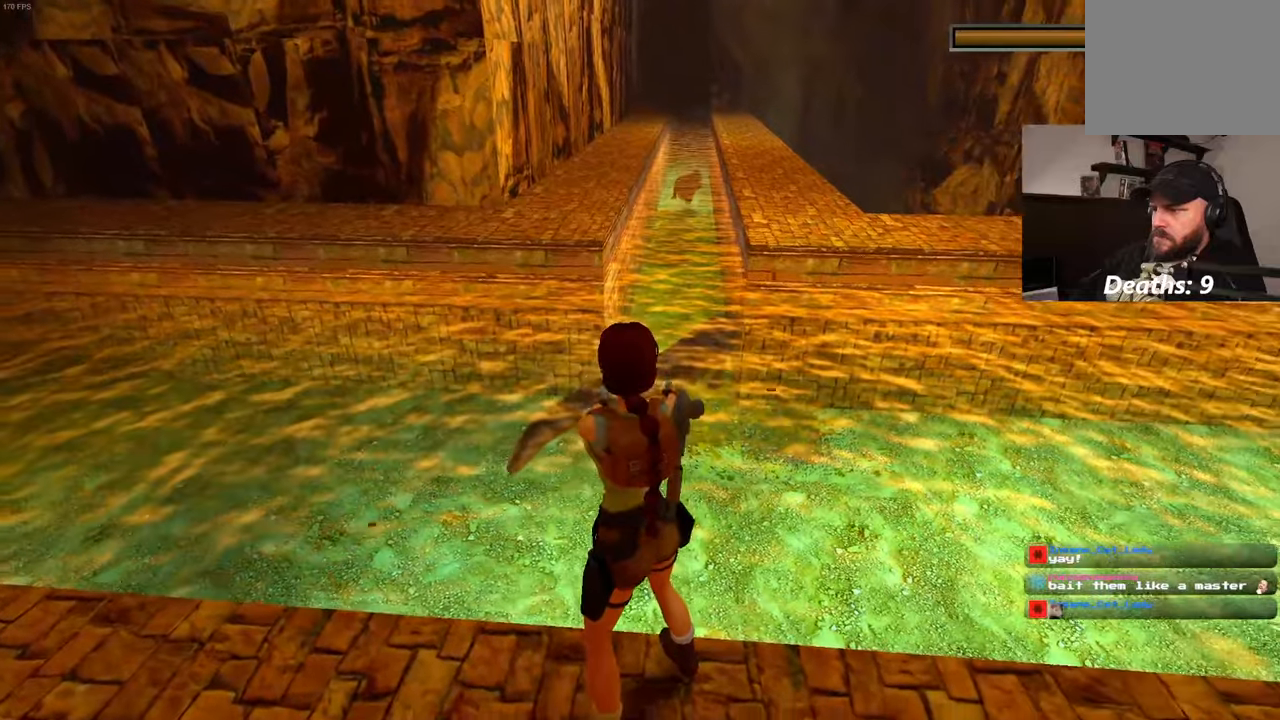
{"buttons": ["L2"], "left_stick": "center", "right_stick": "center", "events": []}
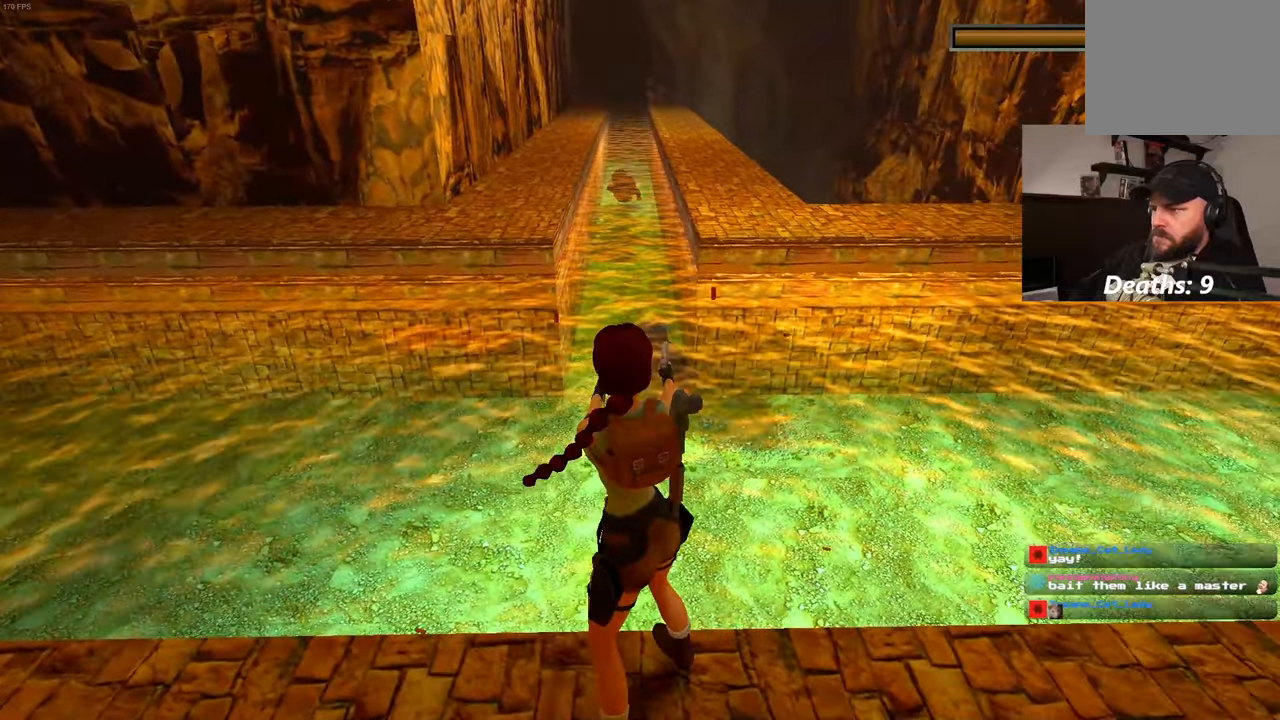
{"buttons": ["L2"], "left_stick": "center", "right_stick": "center", "events": []}
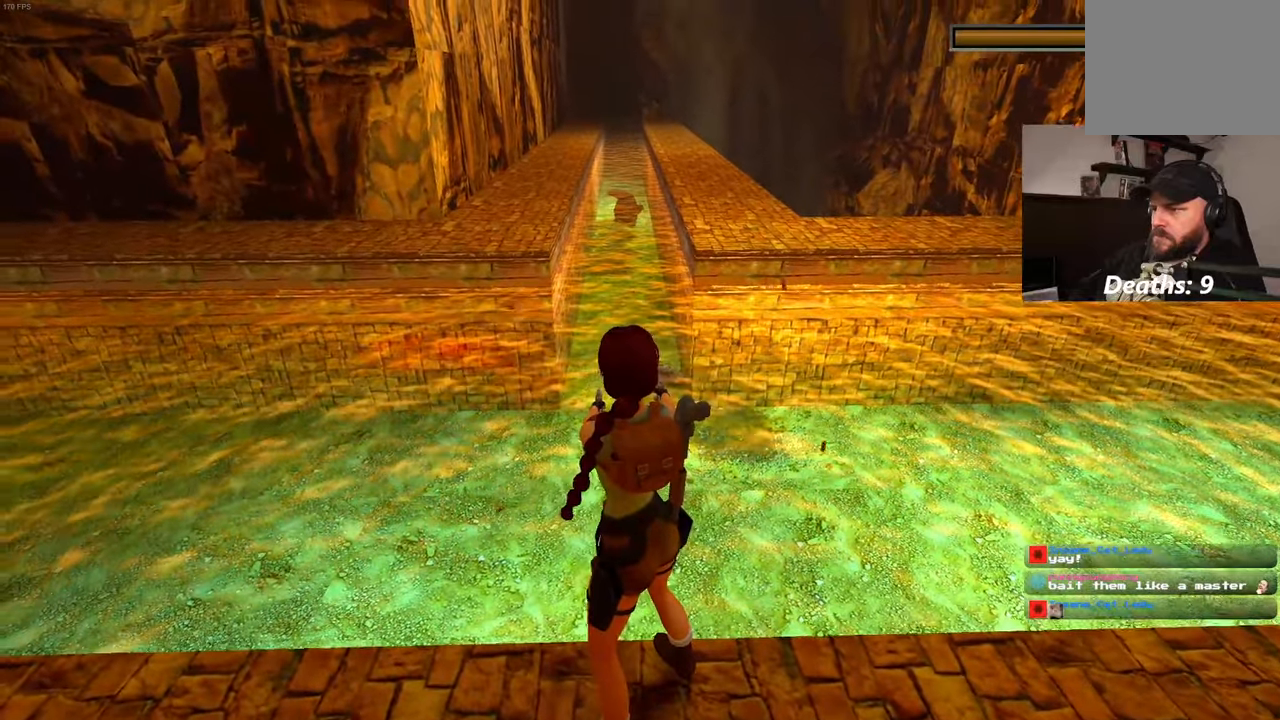
{"buttons": ["L2"], "left_stick": "center", "right_stick": "center", "events": []}